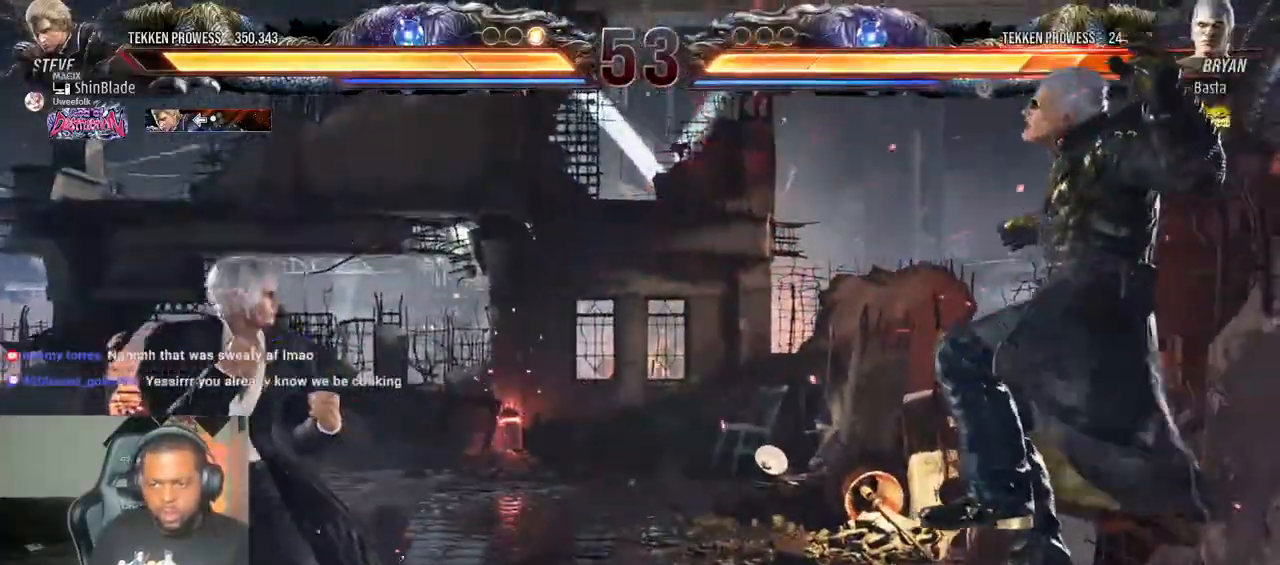
Gameplay with a controller (PlayStation layout); each line is a JSON object with the inputs held at the frame after it. "events" lists button and stick changes between this image and that frame as [ms after this image, input, new state], when the widget could be followed in between. Not read: L3 R3.
{"buttons": ["DPAD_LEFT"], "left_stick": "center", "right_stick": "up-right"}
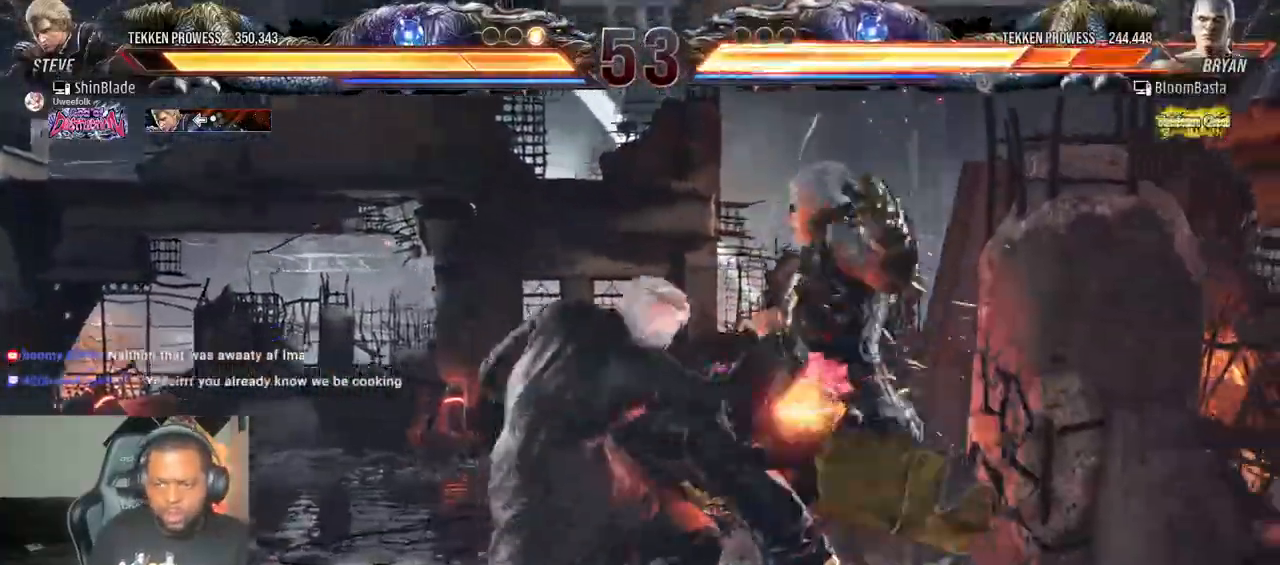
{"buttons": ["SQUARE", "TRIANGLE"], "left_stick": "center", "right_stick": "up-right", "events": [[283, "DPAD_LEFT", "up"], [300, "DPAD_RIGHT", "down"], [317, "CROSS", "down"], [350, "TRIANGLE", "down"], [383, "CROSS", "up"], [383, "DPAD_RIGHT", "up"], [450, "SQUARE", "down"]]}
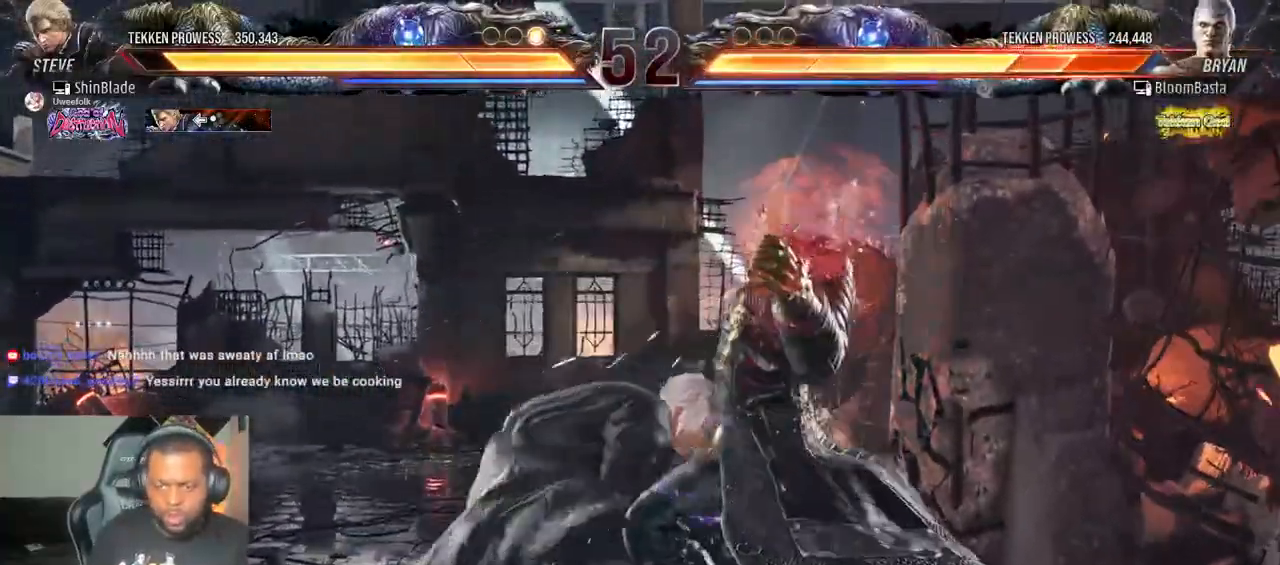
{"buttons": ["SQUARE", "TRIANGLE"], "left_stick": "center", "right_stick": "center", "events": [[17, "SQUARE", "up"], [83, "SQUARE", "down"], [150, "SQUARE", "up"], [150, "TRIANGLE", "up"], [200, "SQUARE", "down"], [200, "TRIANGLE", "down"], [317, "SQUARE", "up"], [317, "TRIANGLE", "up"], [317, "right_stick", "center"], [367, "SQUARE", "down"], [367, "TRIANGLE", "down"], [417, "TRIANGLE", "up"], [467, "TRIANGLE", "down"]]}
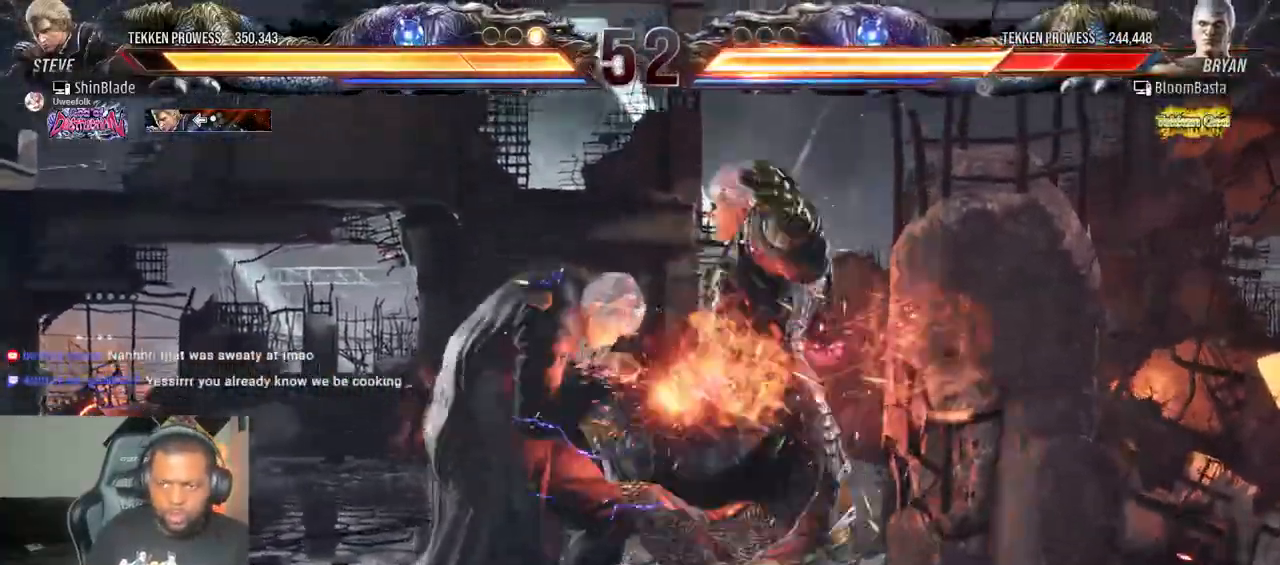
{"buttons": ["TRIANGLE"], "left_stick": "center", "right_stick": "center", "events": [[233, "SQUARE", "up"], [233, "right_stick", "up"], [267, "TRIANGLE", "up"], [417, "SQUARE", "down"], [417, "TRIANGLE", "down"], [450, "right_stick", "center"], [483, "SQUARE", "up"]]}
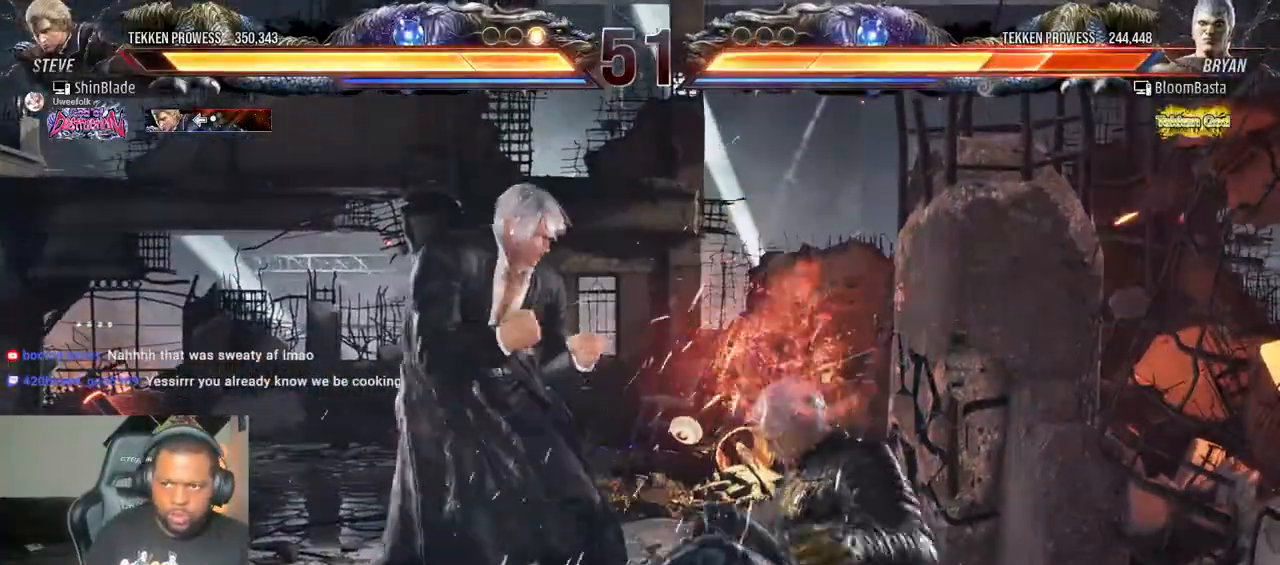
{"buttons": [], "left_stick": "center", "right_stick": "center", "events": [[33, "SQUARE", "down"], [133, "SQUARE", "up"], [150, "TRIANGLE", "up"]]}
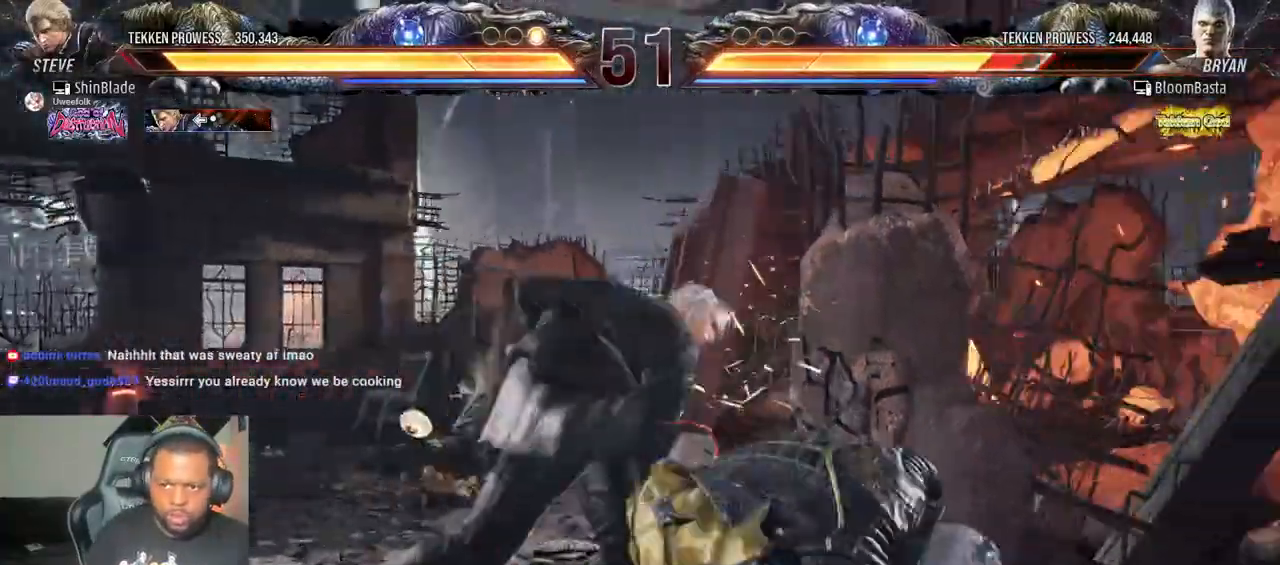
{"buttons": ["DPAD_LEFT"], "left_stick": "center", "right_stick": "right", "events": [[217, "DPAD_LEFT", "down"], [233, "SQUARE", "down"], [233, "right_stick", "right"], [250, "DPAD_LEFT", "up"], [317, "SQUARE", "up"], [350, "DPAD_LEFT", "down"], [417, "DPAD_LEFT", "up"], [467, "DPAD_LEFT", "down"]]}
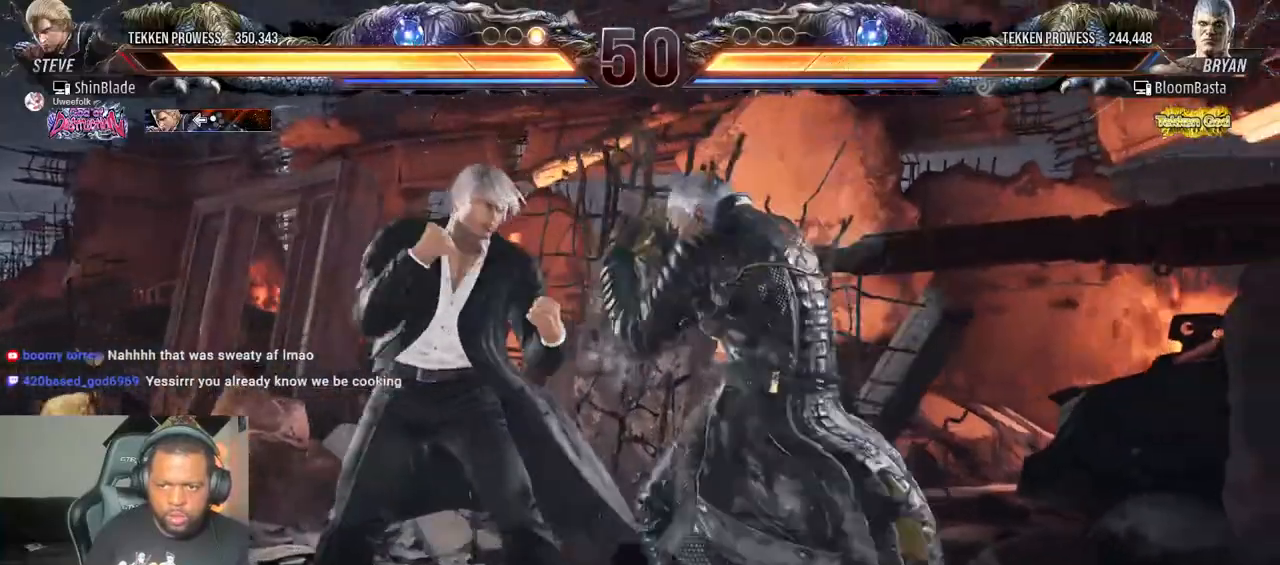
{"buttons": ["DPAD_DOWN", "DPAD_LEFT"], "left_stick": "center", "right_stick": "right", "events": [[433, "DPAD_LEFT", "up"], [483, "DPAD_DOWN", "down"], [483, "DPAD_LEFT", "down"]]}
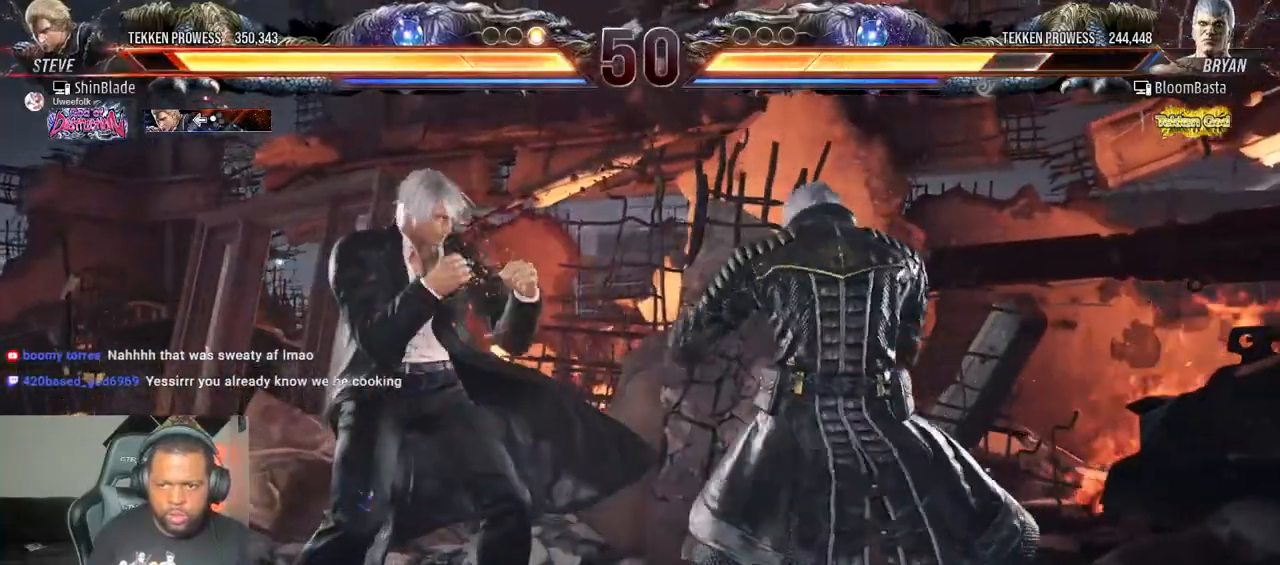
{"buttons": ["DPAD_LEFT"], "left_stick": "center", "right_stick": "right", "events": [[333, "DPAD_DOWN", "up"], [350, "DPAD_LEFT", "up"], [383, "DPAD_LEFT", "down"]]}
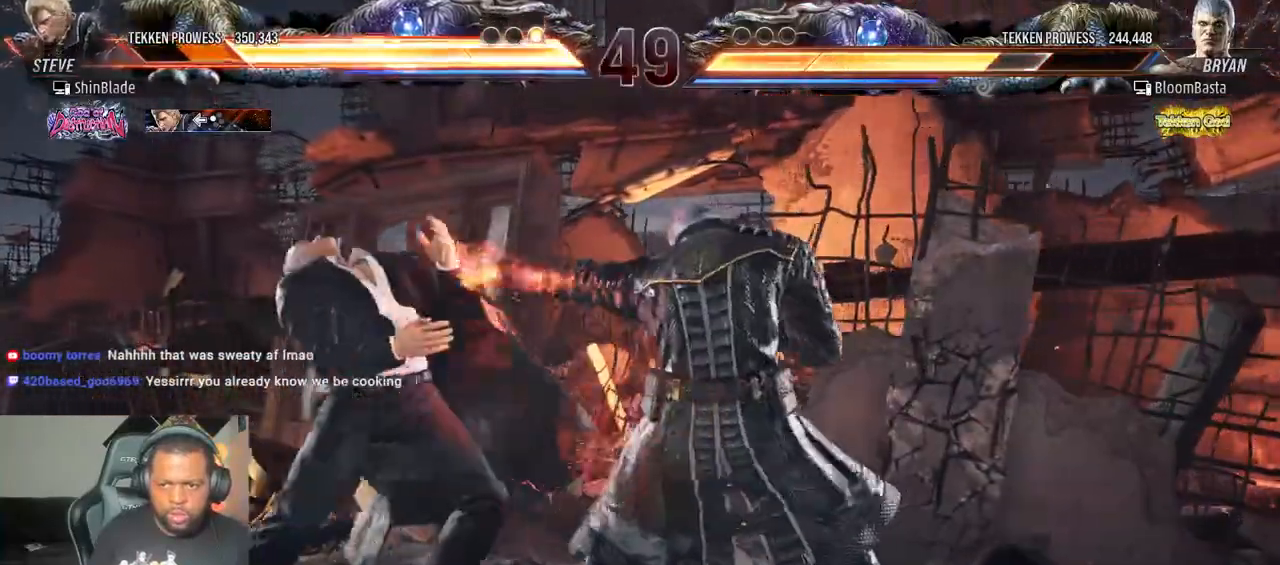
{"buttons": ["DPAD_LEFT"], "left_stick": "center", "right_stick": "right", "events": [[200, "DPAD_LEFT", "up"], [283, "DPAD_LEFT", "down"], [350, "DPAD_LEFT", "up"], [400, "DPAD_LEFT", "down"]]}
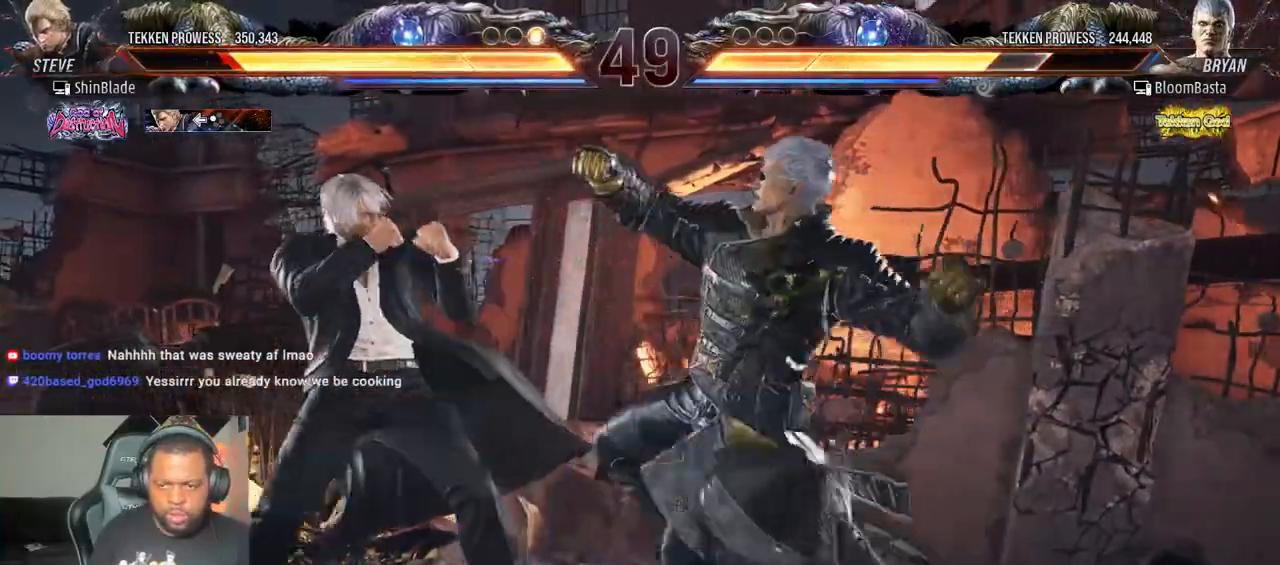
{"buttons": ["SQUARE"], "left_stick": "center", "right_stick": "right", "events": [[150, "DPAD_DOWN", "down"], [300, "DPAD_DOWN", "up"], [433, "DPAD_LEFT", "up"], [433, "SQUARE", "down"]]}
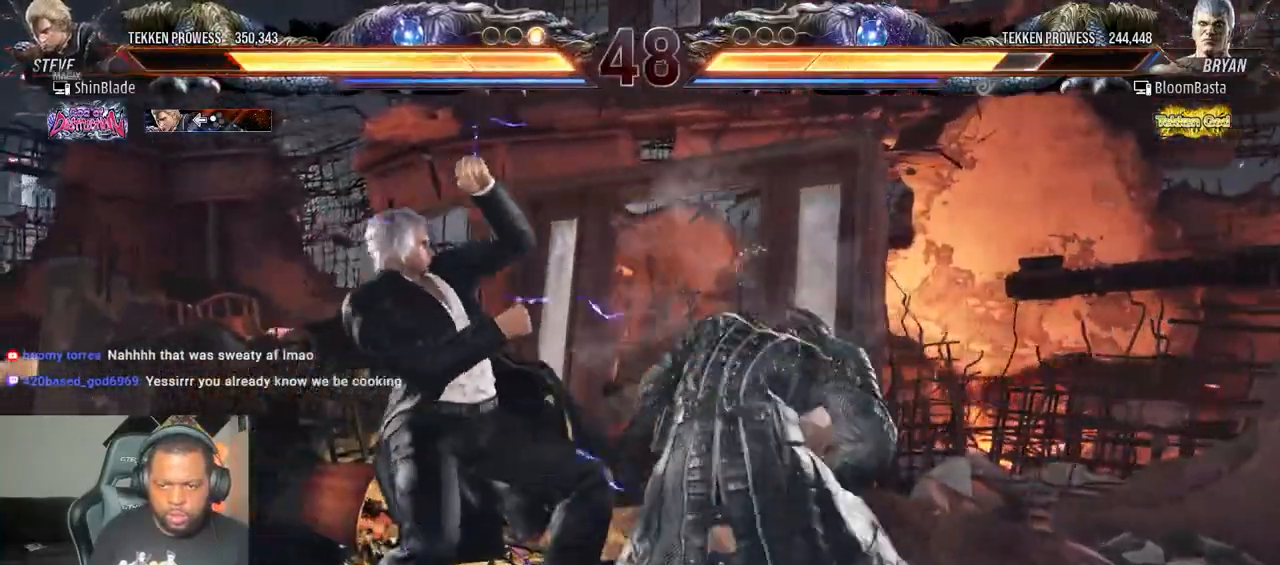
{"buttons": ["DPAD_LEFT"], "left_stick": "center", "right_stick": "right", "events": [[67, "SQUARE", "up"], [200, "DPAD_LEFT", "down"], [300, "DPAD_LEFT", "up"], [333, "DPAD_LEFT", "down"]]}
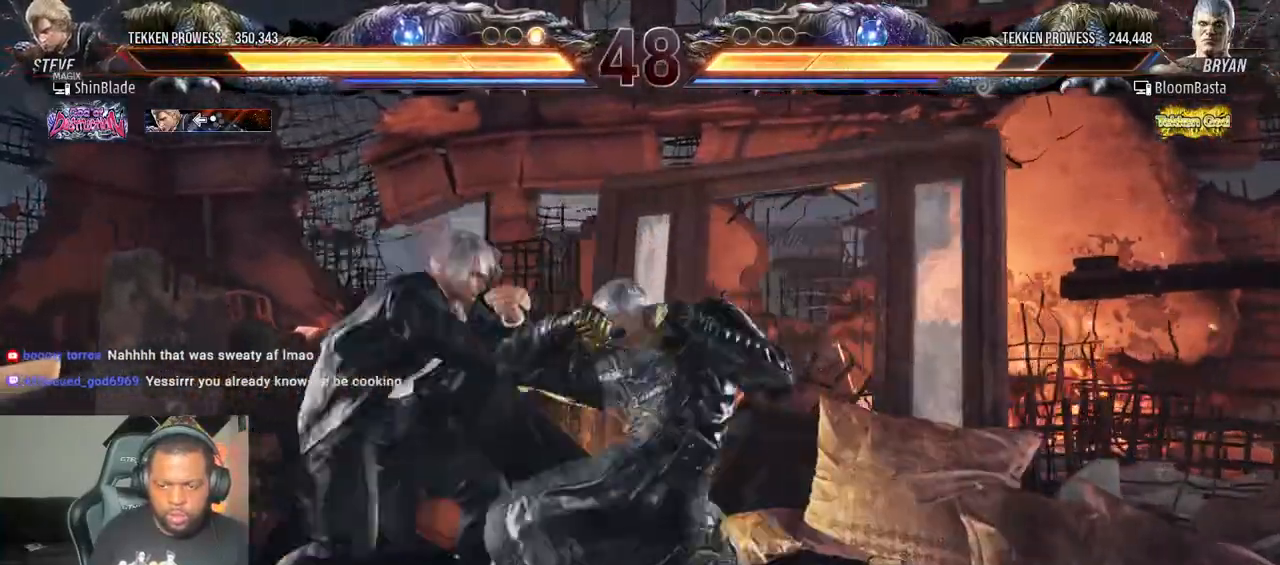
{"buttons": [], "left_stick": "center", "right_stick": "center", "events": [[167, "right_stick", "center"], [500, "DPAD_LEFT", "up"]]}
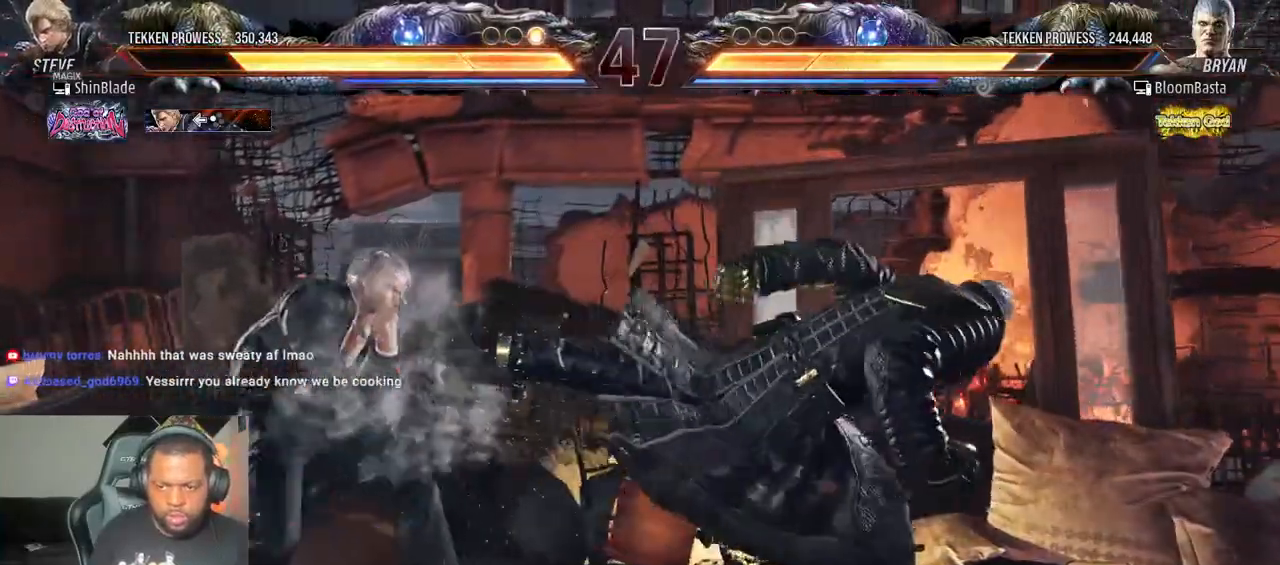
{"buttons": ["DPAD_RIGHT"], "left_stick": "center", "right_stick": "center", "events": [[67, "DPAD_RIGHT", "down"], [100, "CIRCLE", "down"], [100, "CROSS", "down"], [133, "CIRCLE", "up"], [133, "CROSS", "up"], [183, "SQUARE", "down"], [183, "TRIANGLE", "down"], [250, "SQUARE", "up"], [250, "TRIANGLE", "up"]]}
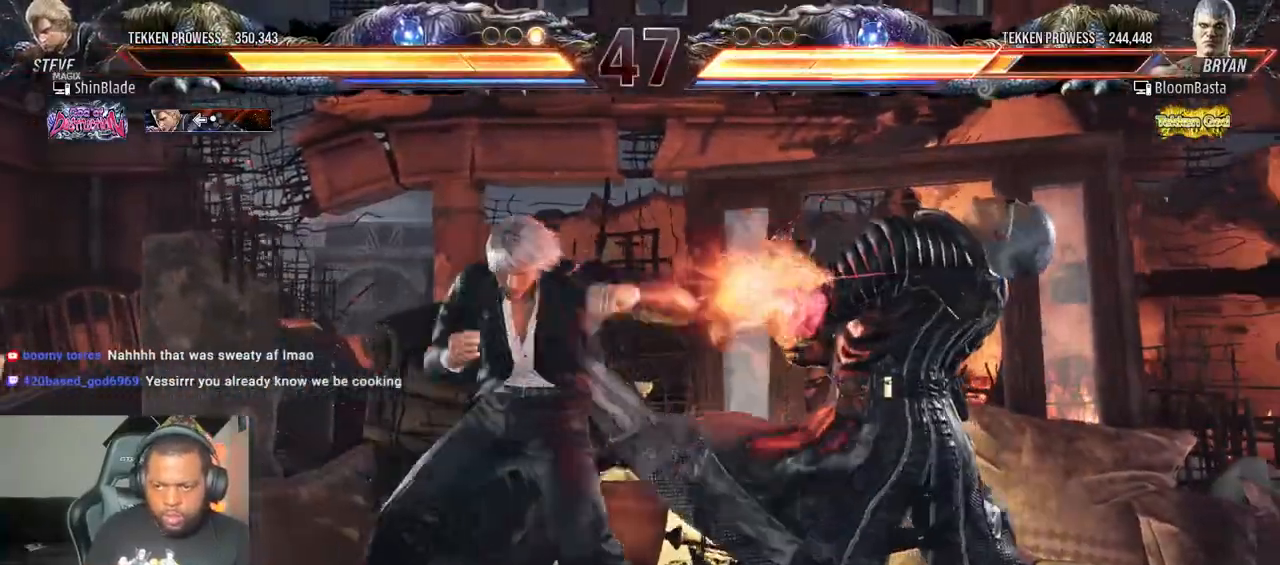
{"buttons": [], "left_stick": "center", "right_stick": "center", "events": [[267, "CIRCLE", "down"], [350, "CIRCLE", "up"], [367, "DPAD_RIGHT", "up"]]}